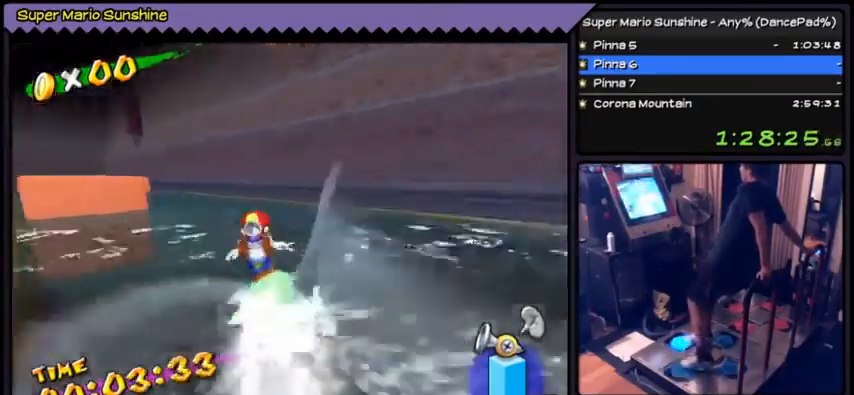
Gameplay with a controller (Nintendo layout); each line is a JSON object with the inputs held at the frame after it. "events" lists button and stick changes between this image and that frame as [ms after this image, input, new state], when the widget could be followed in between. Not read: L3 R3.
{"buttons": ["DPAD_UP"], "events": []}
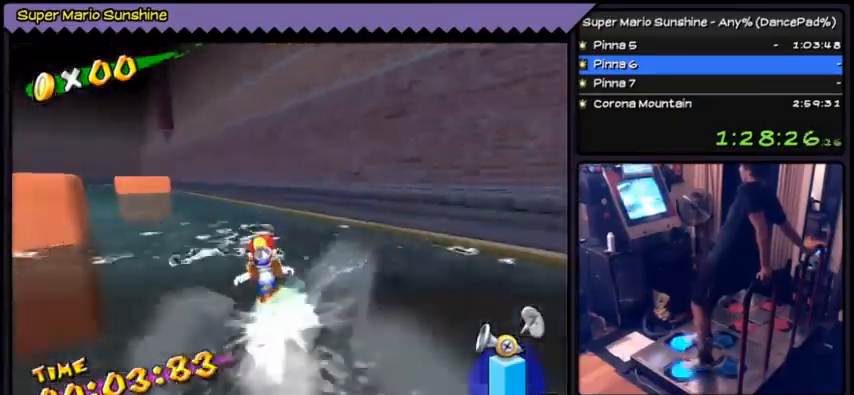
{"buttons": ["DPAD_UP"], "events": [[33, "DPAD_LEFT", "down"], [66, "DPAD_LEFT", "up"], [167, "DPAD_LEFT", "down"], [467, "DPAD_LEFT", "up"]]}
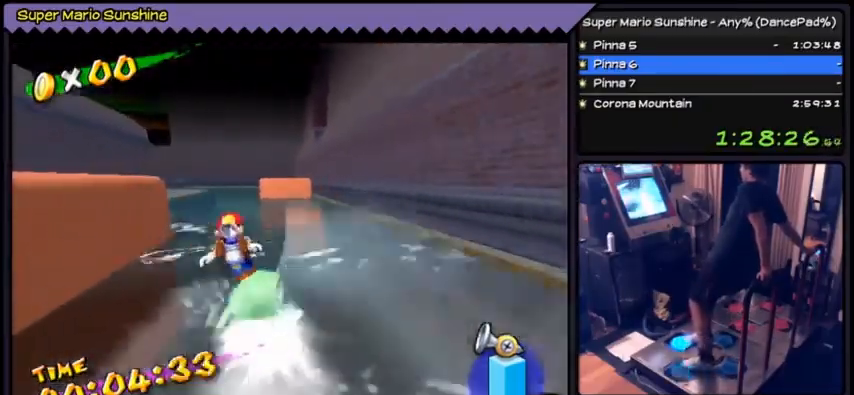
{"buttons": ["DPAD_UP"], "events": [[234, "DPAD_LEFT", "down"], [467, "DPAD_LEFT", "up"]]}
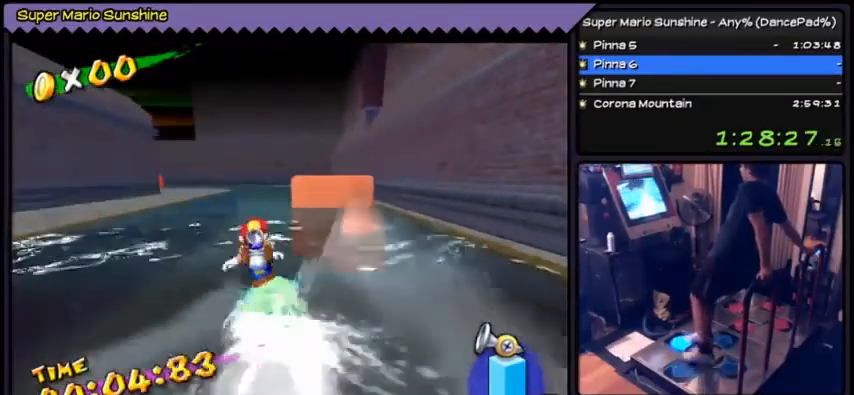
{"buttons": ["DPAD_UP"], "events": []}
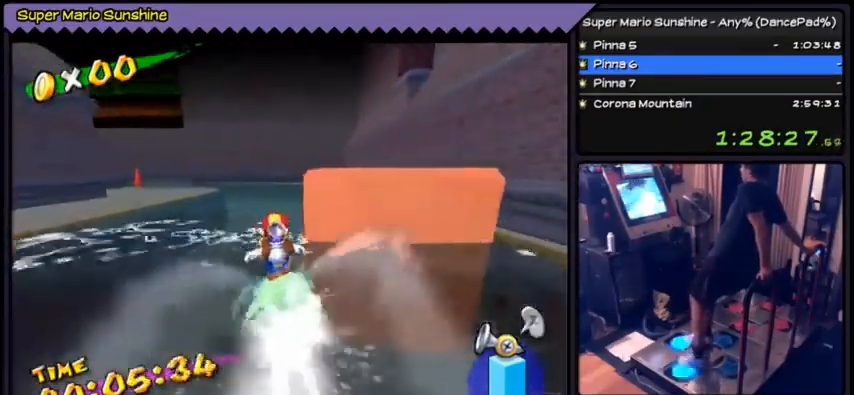
{"buttons": ["DPAD_UP"], "events": []}
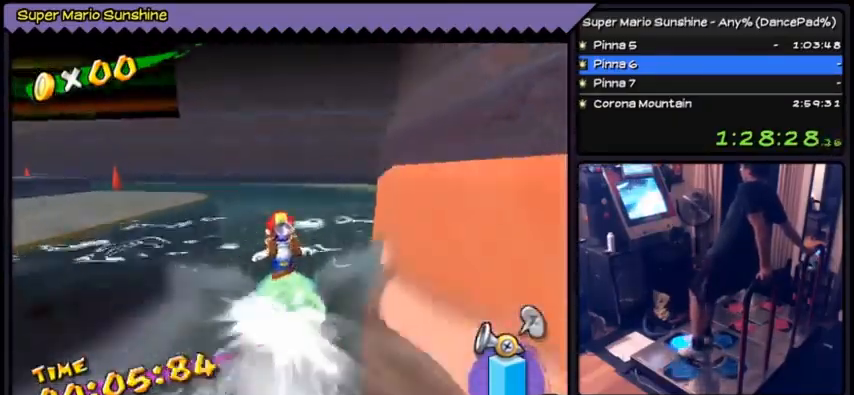
{"buttons": ["DPAD_UP", "DPAD_LEFT"], "events": [[333, "DPAD_LEFT", "down"]]}
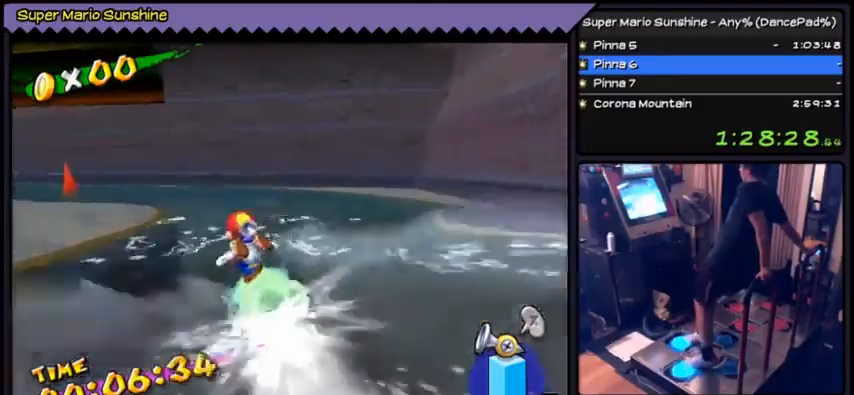
{"buttons": ["DPAD_UP", "DPAD_LEFT"], "events": [[234, "DPAD_LEFT", "up"], [401, "DPAD_LEFT", "down"], [434, "DPAD_LEFT", "up"], [467, "DPAD_LEFT", "down"]]}
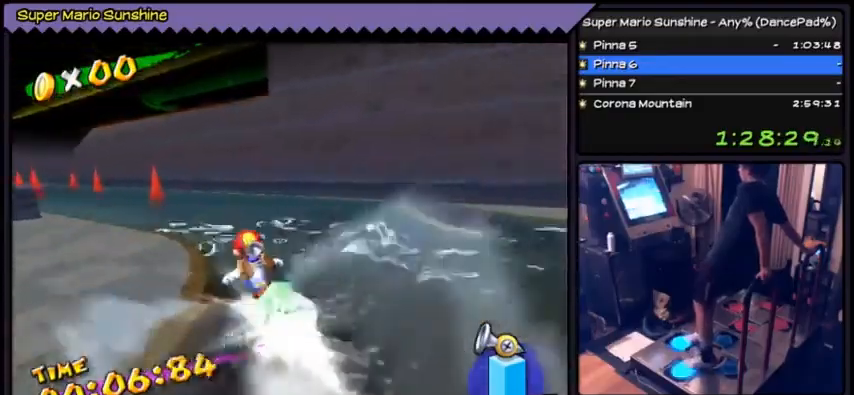
{"buttons": ["DPAD_UP"], "events": [[467, "DPAD_LEFT", "up"]]}
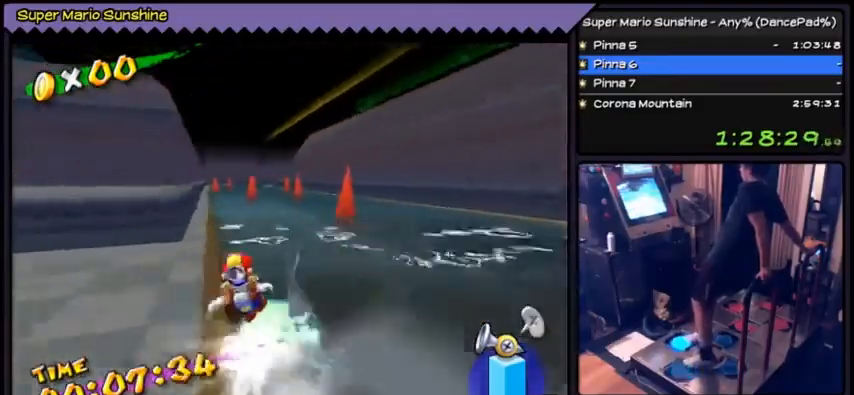
{"buttons": ["DPAD_UP"], "events": [[134, "DPAD_LEFT", "down"], [434, "DPAD_LEFT", "up"]]}
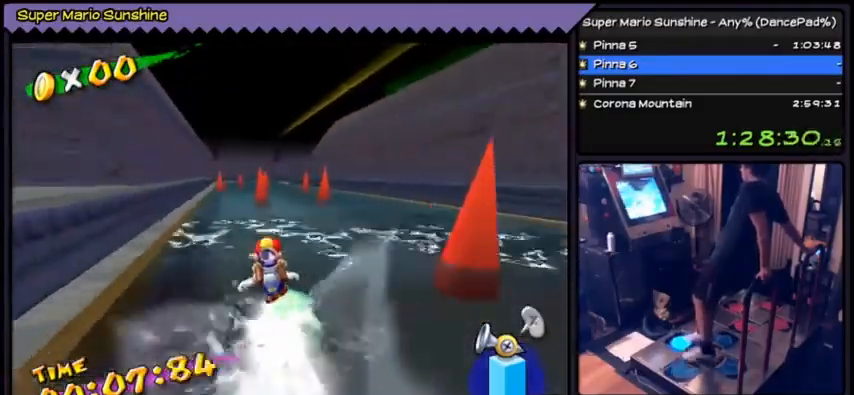
{"buttons": ["DPAD_UP"], "events": [[100, "DPAD_LEFT", "down"], [333, "DPAD_LEFT", "up"]]}
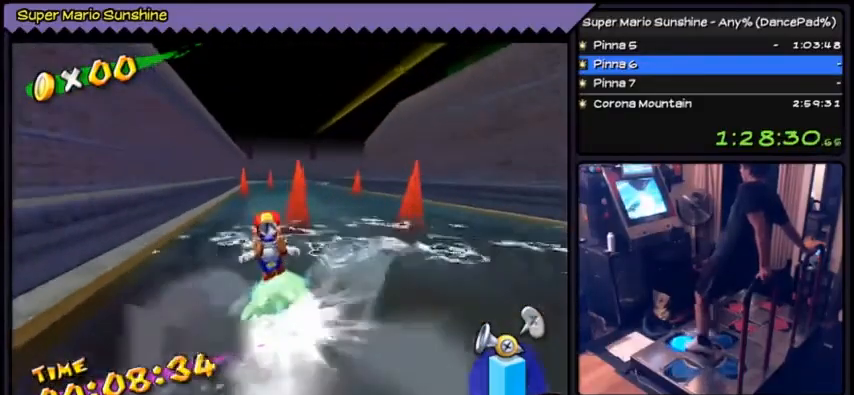
{"buttons": ["DPAD_UP"], "events": []}
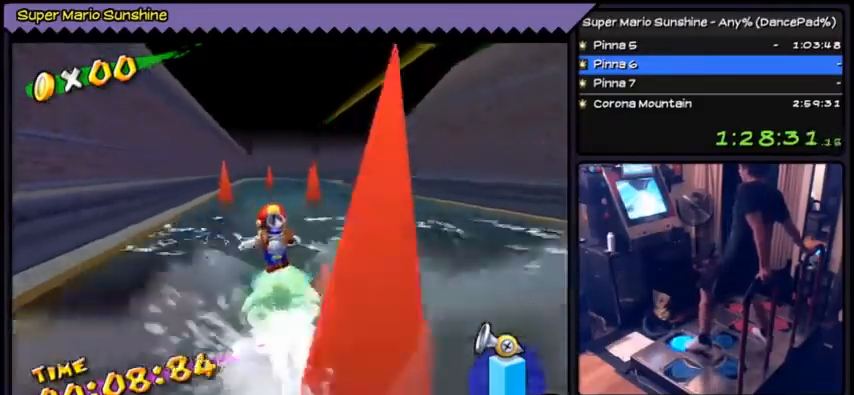
{"buttons": ["DPAD_UP"], "events": []}
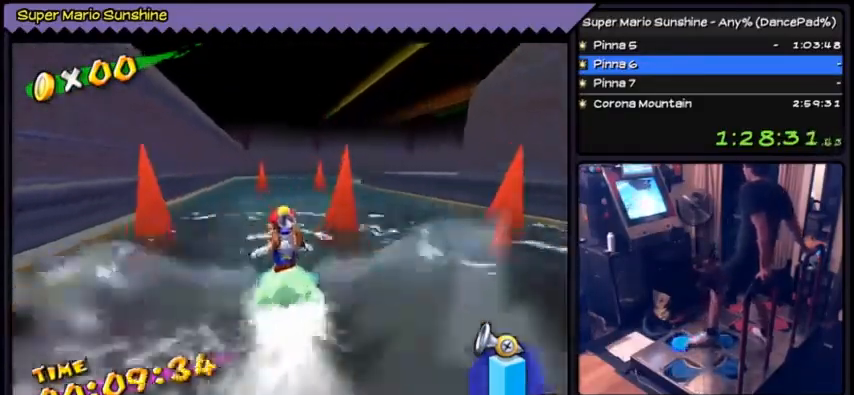
{"buttons": ["DPAD_RIGHT"], "events": [[134, "DPAD_UP", "up"], [234, "DPAD_RIGHT", "down"], [301, "DPAD_RIGHT", "up"], [434, "DPAD_RIGHT", "down"]]}
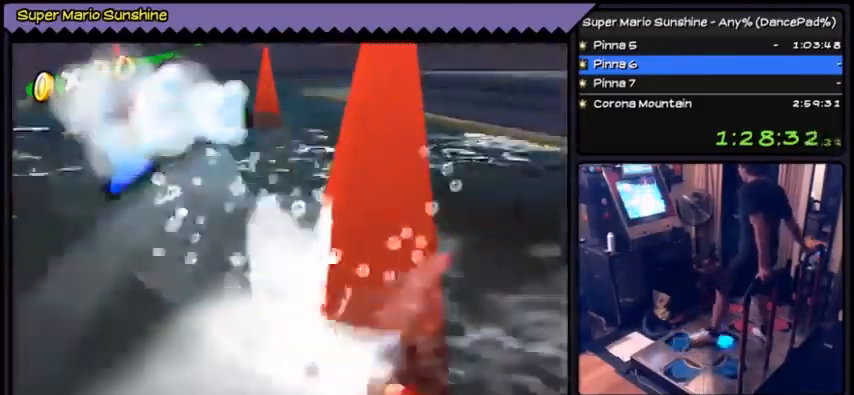
{"buttons": ["DPAD_RIGHT"], "events": []}
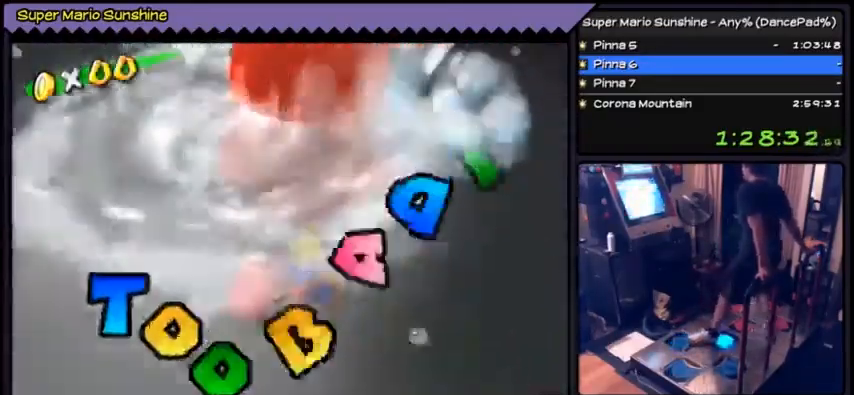
{"buttons": [], "events": [[501, "DPAD_RIGHT", "up"]]}
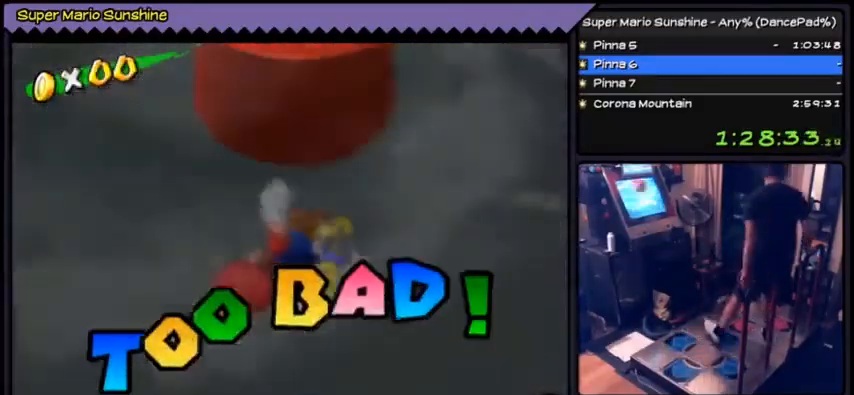
{"buttons": [], "events": []}
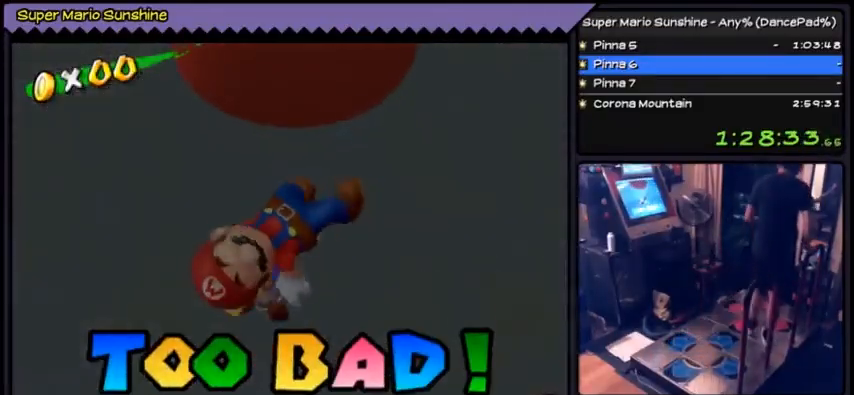
{"buttons": [], "events": []}
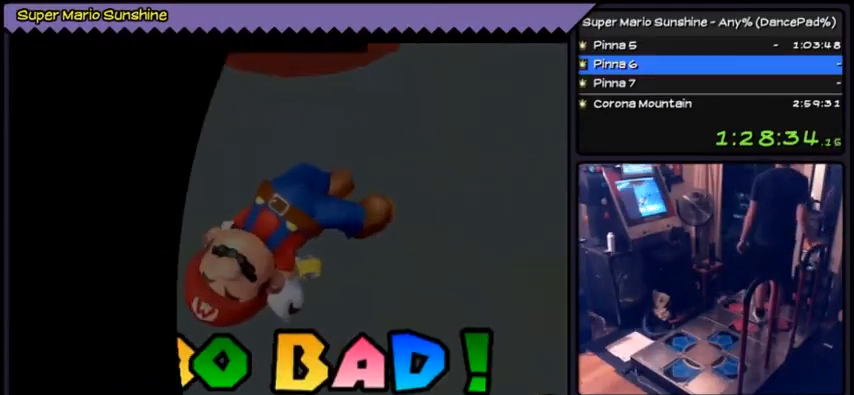
{"buttons": [], "events": []}
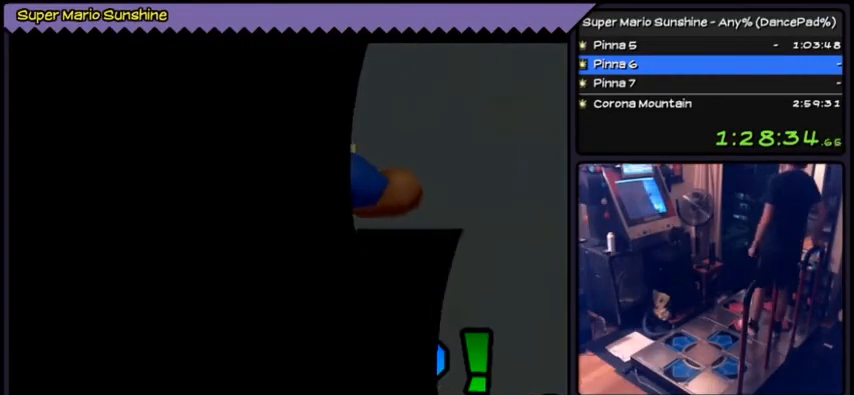
{"buttons": [], "events": []}